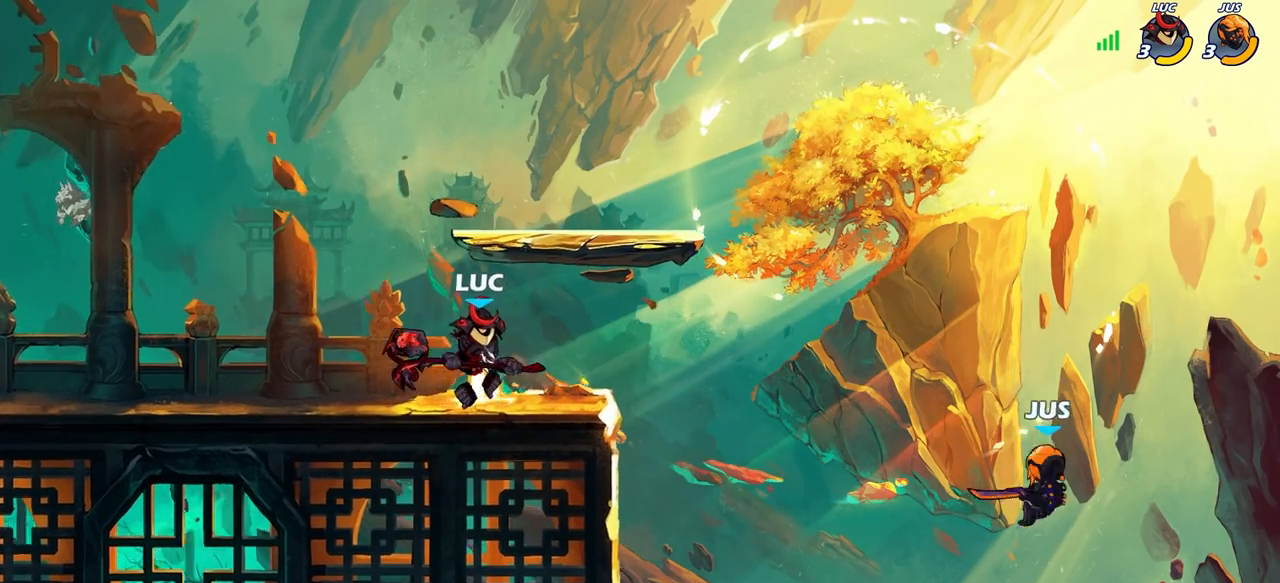
Gameplay with a controller (PlayStation layout); each line is a JSON object with the inputs held at the frame after it. "events" lists button and stick changes between this image and that frame as [ms after this image, input, new state], when the widget could be followed in between.
{"buttons": [], "left_stick": "right", "right_stick": "center", "events": [[33, "left_stick", "right"], [100, "R2", "down"], [133, "CIRCLE", "down"], [250, "R2", "up"], [350, "CIRCLE", "up"]]}
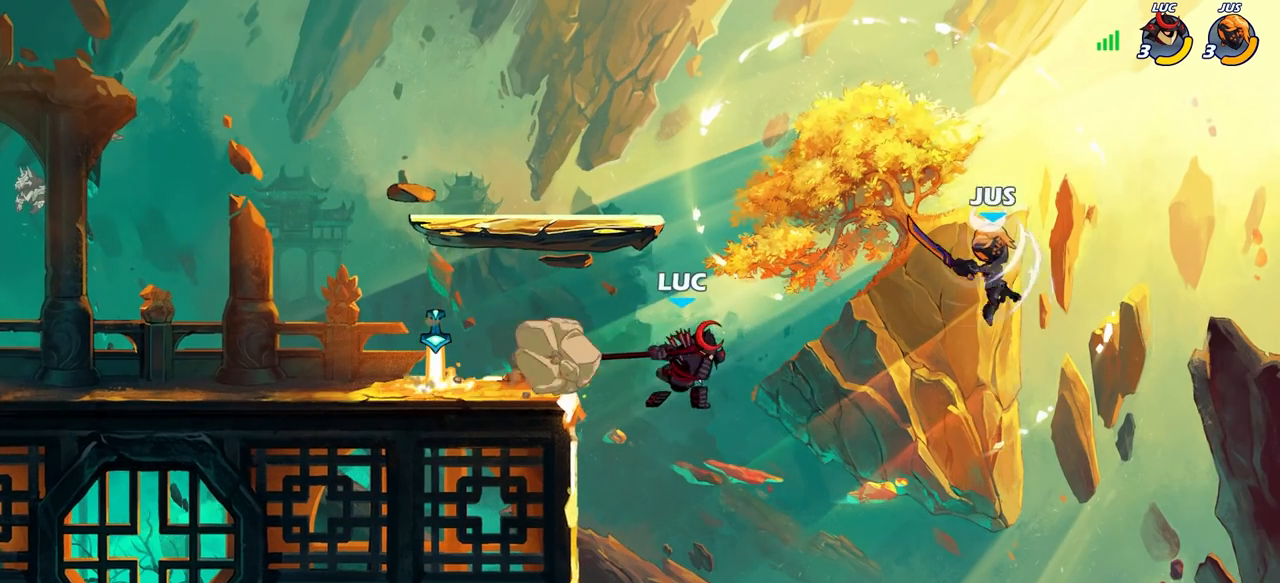
{"buttons": [], "left_stick": "left", "right_stick": "center", "events": [[67, "left_stick", "center"], [467, "left_stick", "left"]]}
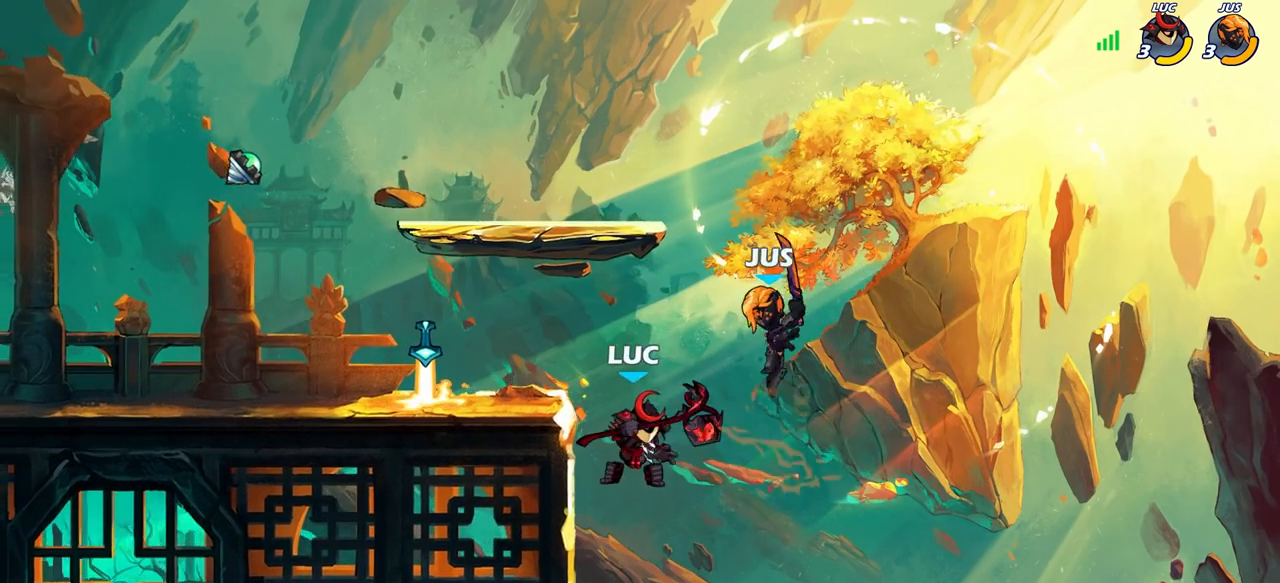
{"buttons": ["CROSS"], "left_stick": "up-left", "right_stick": "center", "events": [[150, "CIRCLE", "down"], [233, "left_stick", "up-left"], [267, "CIRCLE", "up"], [467, "CROSS", "down"]]}
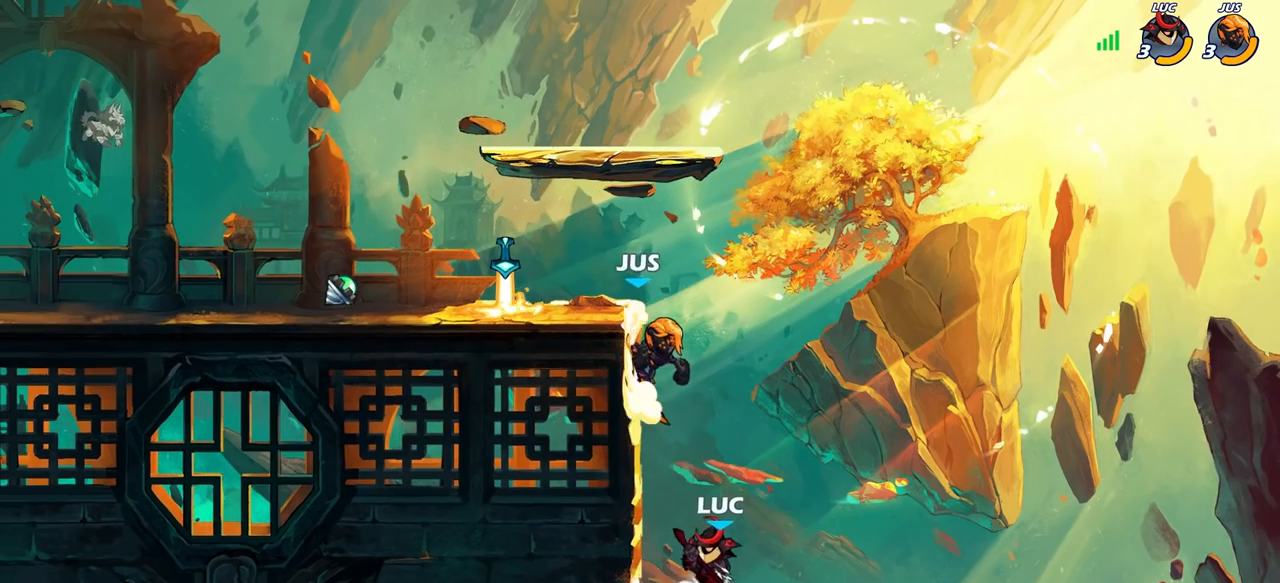
{"buttons": [], "left_stick": "up-left", "right_stick": "center", "events": [[83, "CROSS", "up"], [150, "CIRCLE", "down"], [150, "left_stick", "up-right"], [233, "CIRCLE", "up"], [333, "left_stick", "center"], [500, "left_stick", "up-left"]]}
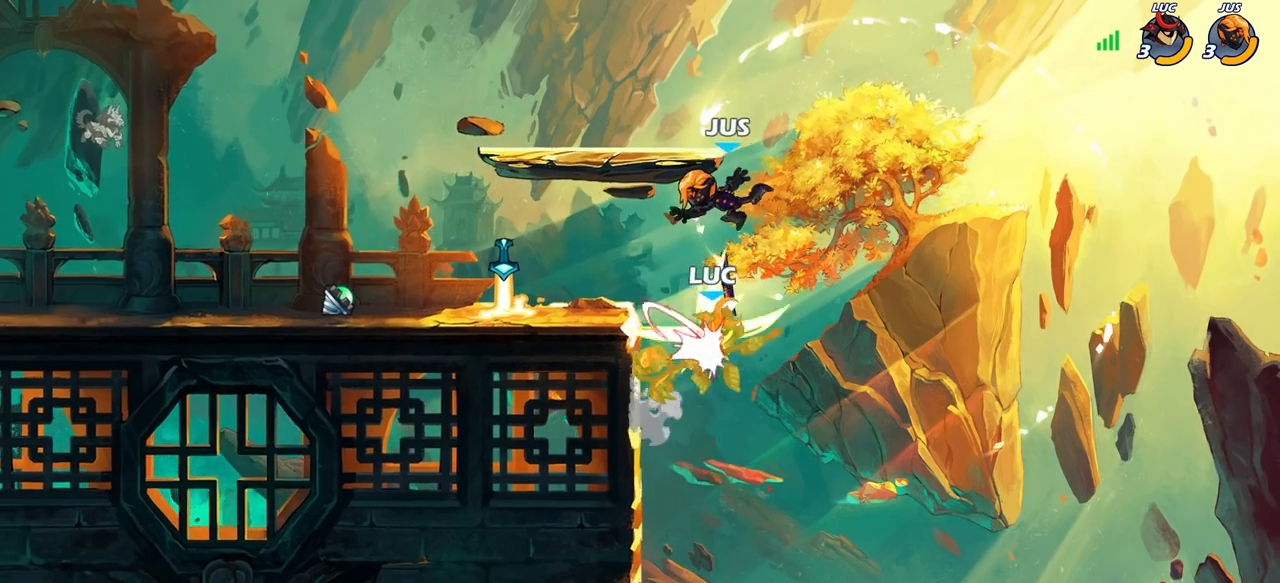
{"buttons": [], "left_stick": "right", "right_stick": "center", "events": [[317, "left_stick", "right"]]}
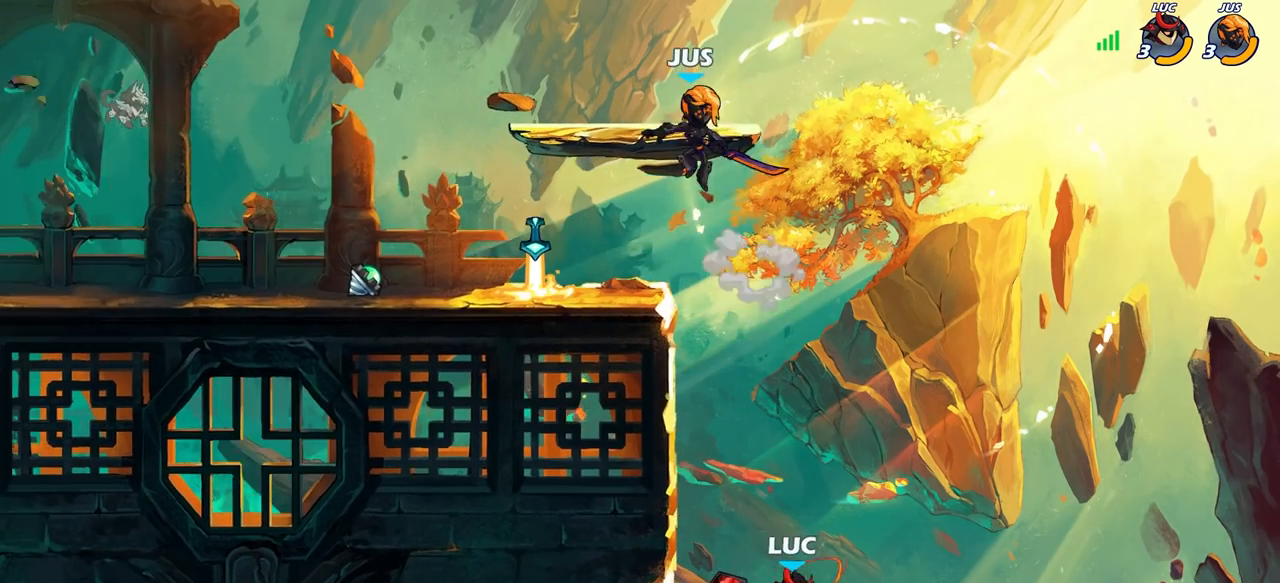
{"buttons": ["R2"], "left_stick": "up-left", "right_stick": "center", "events": [[33, "CROSS", "down"], [50, "left_stick", "up"], [100, "left_stick", "up-left"], [267, "CROSS", "up"], [383, "R2", "down"]]}
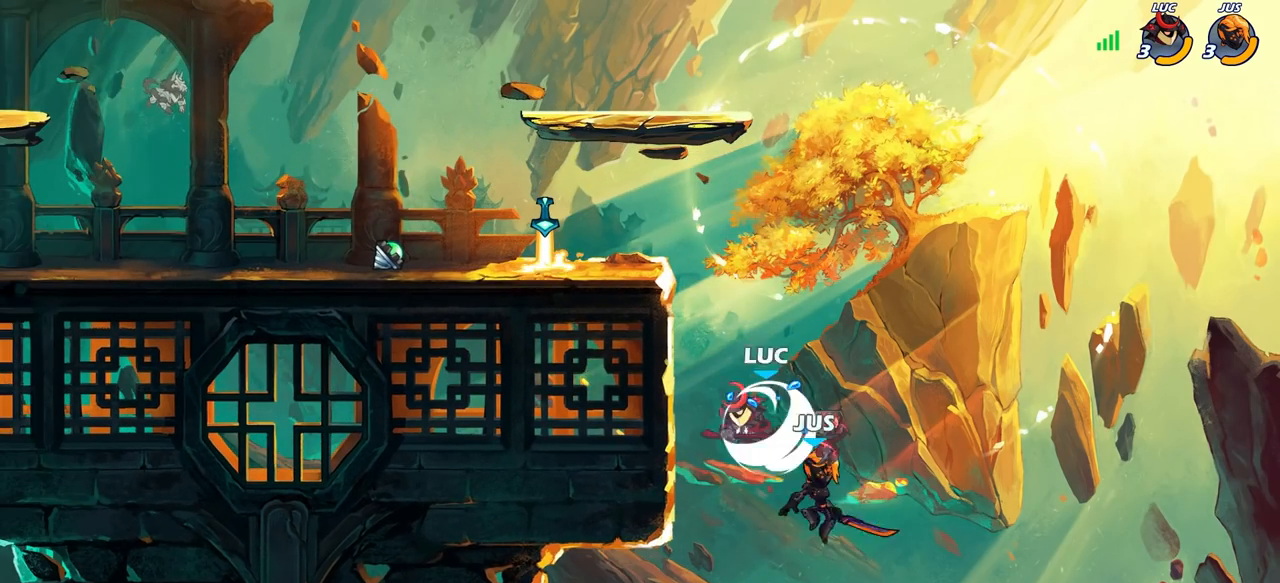
{"buttons": [], "left_stick": "up-left", "right_stick": "center", "events": [[250, "R2", "up"], [300, "left_stick", "up-right"], [333, "CROSS", "down"], [383, "left_stick", "up-left"], [500, "CROSS", "up"]]}
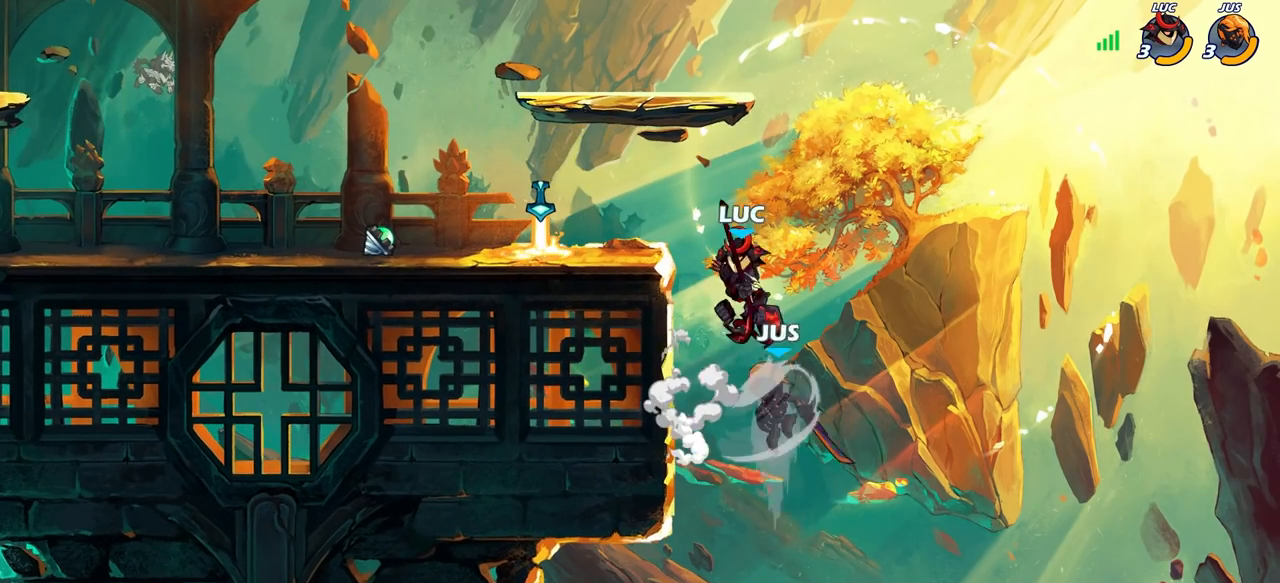
{"buttons": [], "left_stick": "up-left", "right_stick": "center", "events": [[17, "left_stick", "left"], [83, "CROSS", "down"], [183, "CIRCLE", "down"], [200, "CROSS", "up"], [200, "left_stick", "down-left"], [400, "CIRCLE", "up"], [450, "left_stick", "up-left"]]}
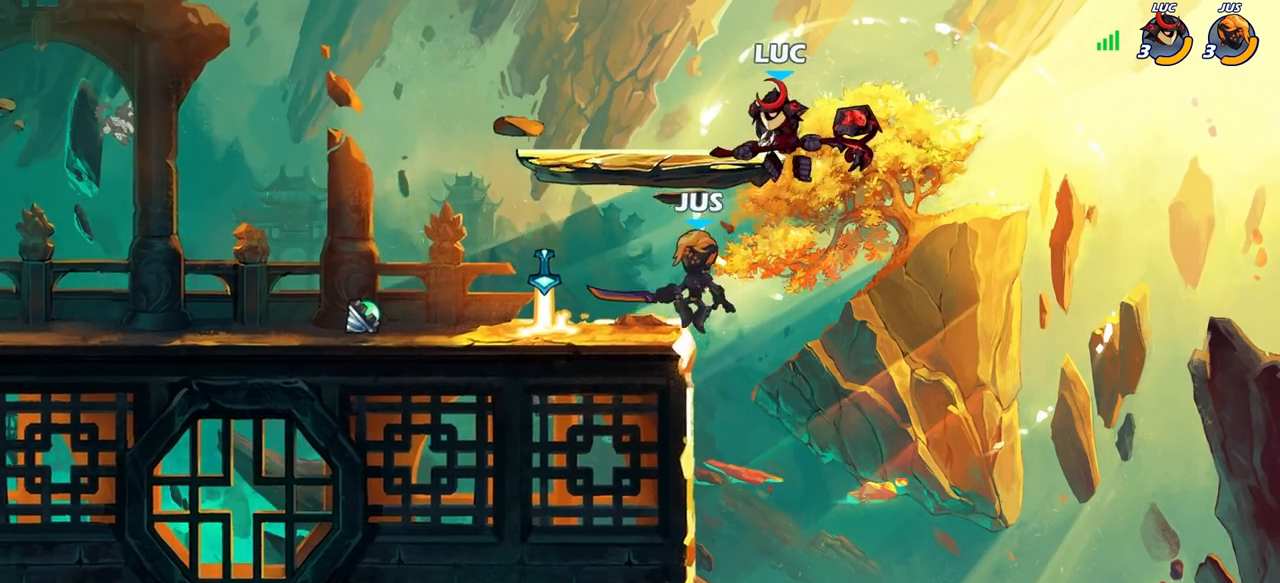
{"buttons": [], "left_stick": "down", "right_stick": "center", "events": [[33, "CROSS", "down"], [183, "CROSS", "up"], [250, "left_stick", "down-left"], [350, "left_stick", "down-right"], [483, "left_stick", "down"]]}
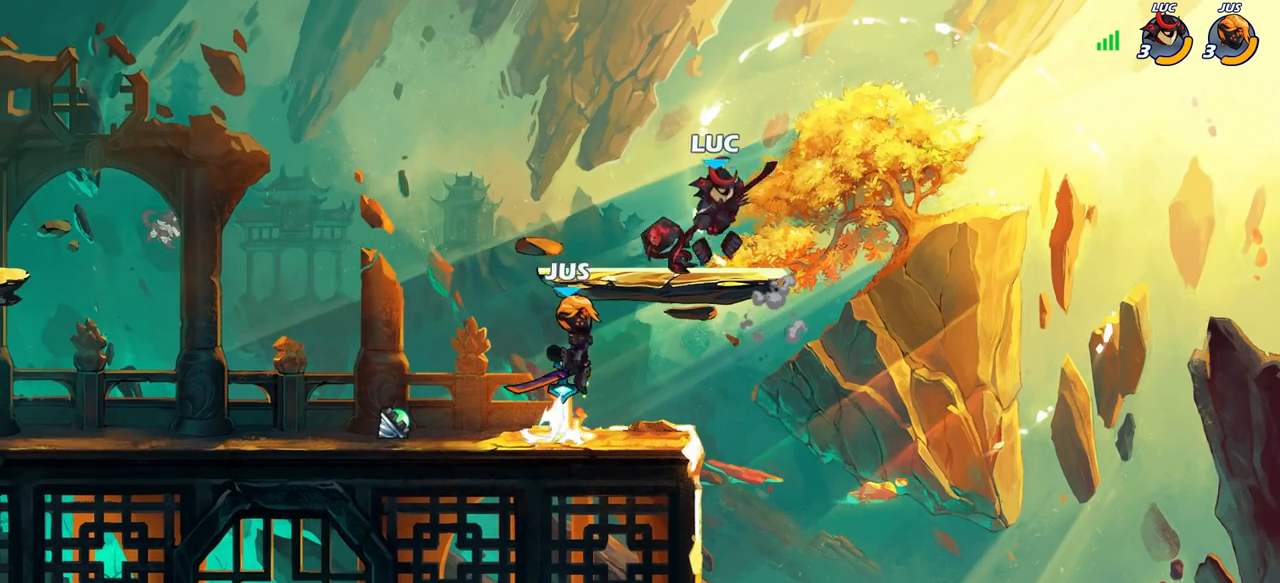
{"buttons": ["CROSS", "SQUARE"], "left_stick": "up-right", "right_stick": "center", "events": [[33, "left_stick", "down-left"], [167, "left_stick", "left"], [400, "left_stick", "up-right"], [467, "CROSS", "down"], [483, "SQUARE", "down"]]}
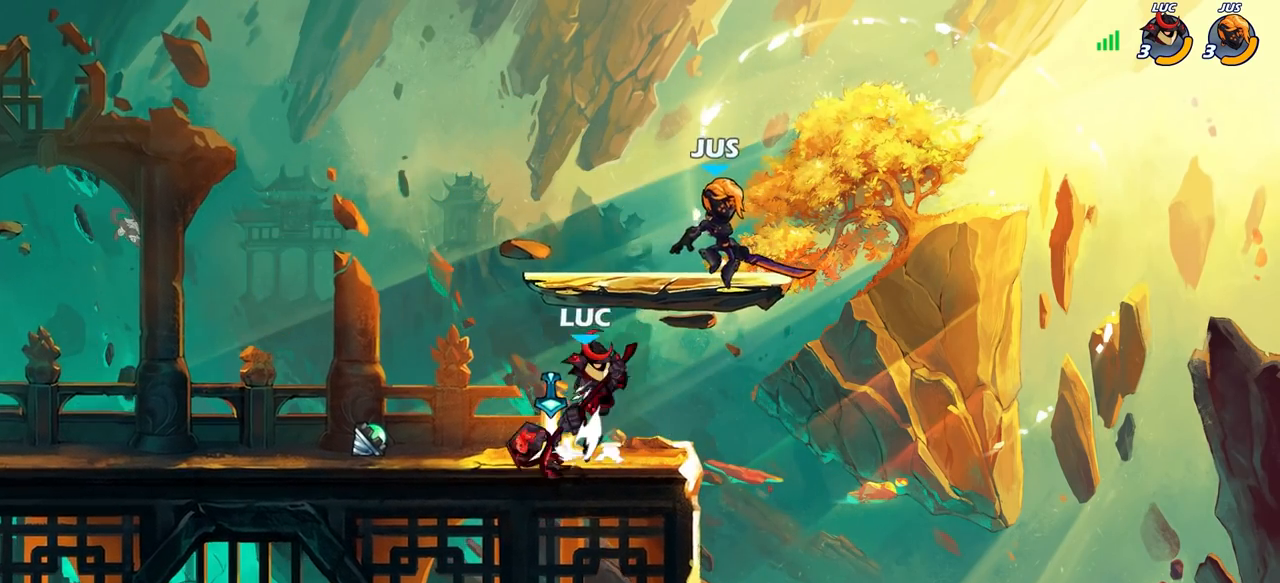
{"buttons": [], "left_stick": "center", "right_stick": "center", "events": [[17, "CROSS", "up"], [33, "SELECT", "down"], [50, "SQUARE", "up"], [50, "left_stick", "right"], [83, "SELECT", "up"], [200, "left_stick", "center"]]}
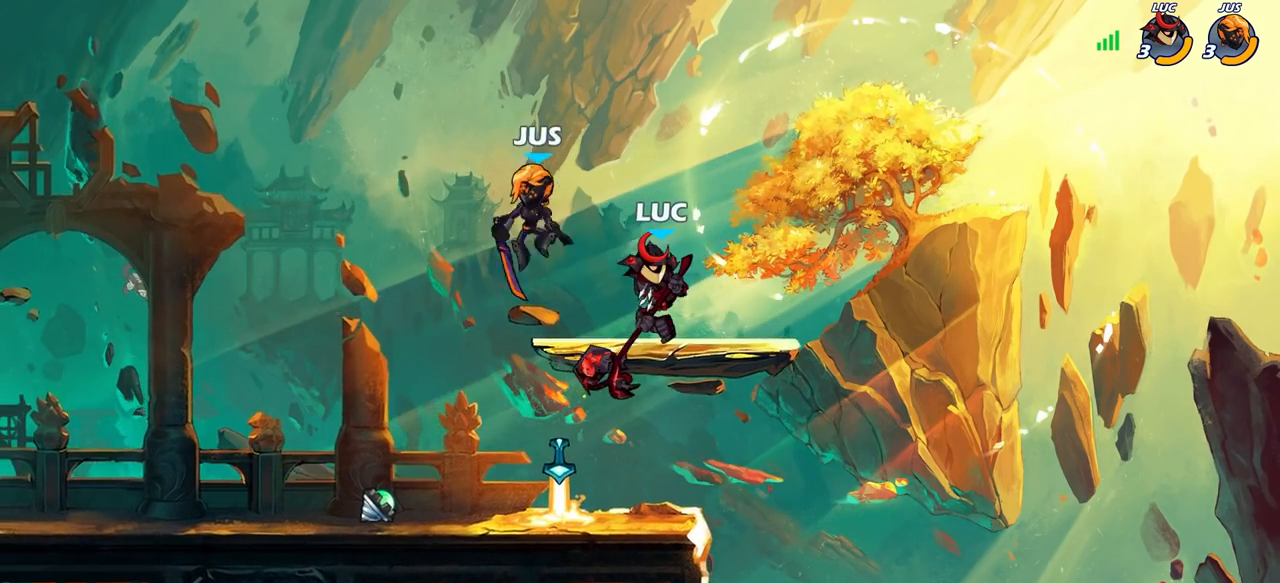
{"buttons": [], "left_stick": "center", "right_stick": "center", "events": [[133, "left_stick", "up-left"], [250, "left_stick", "center"]]}
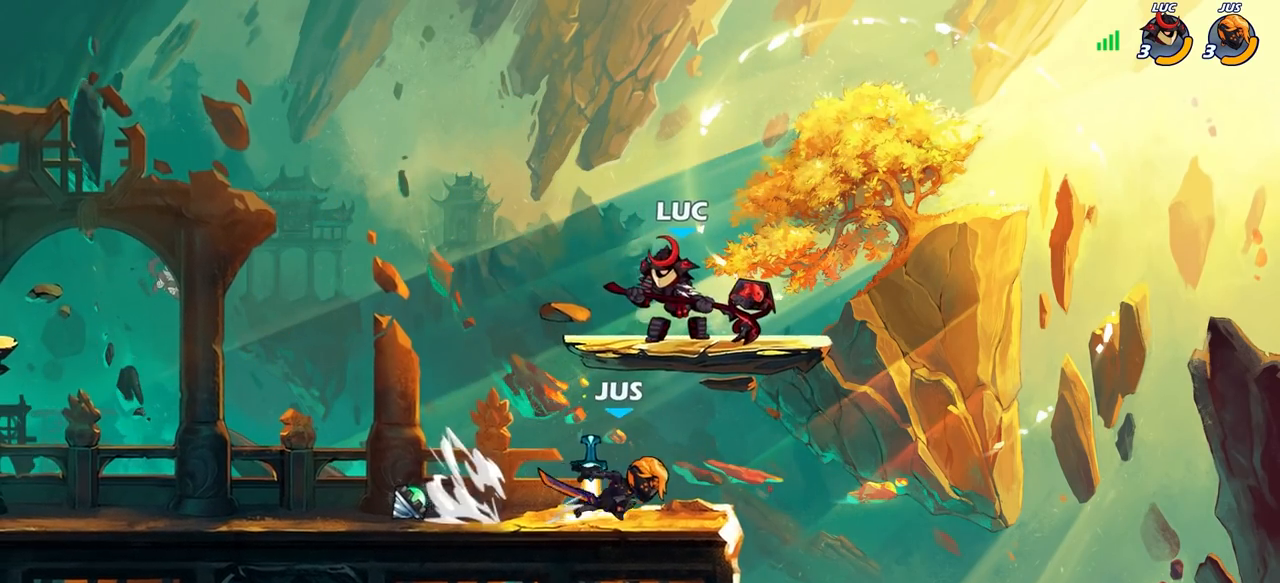
{"buttons": [], "left_stick": "down", "right_stick": "center", "events": [[33, "R1", "down"], [33, "R2", "down"], [167, "R1", "up"], [350, "R2", "up"], [350, "left_stick", "down"], [383, "SQUARE", "down"], [467, "SQUARE", "up"]]}
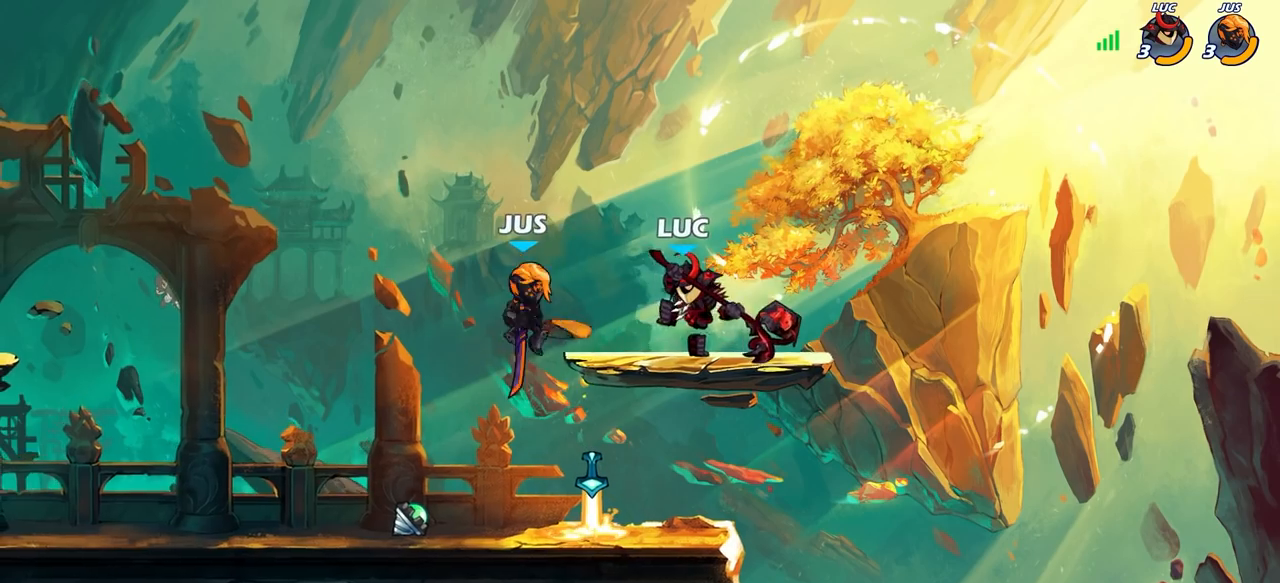
{"buttons": [], "left_stick": "center", "right_stick": "center", "events": [[17, "left_stick", "center"]]}
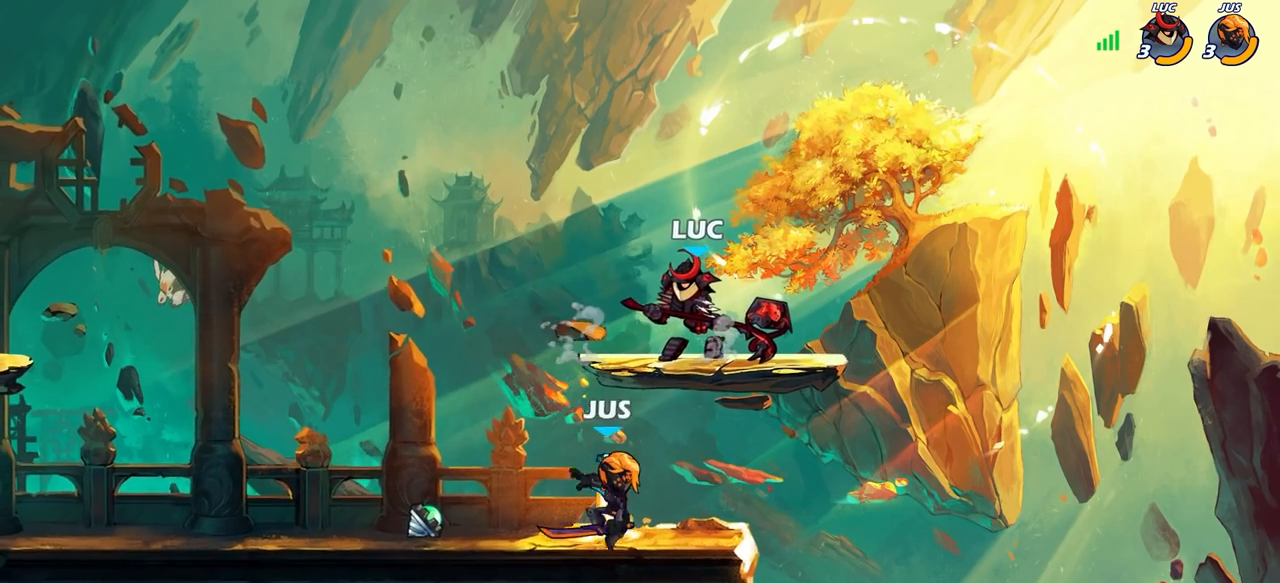
{"buttons": [], "left_stick": "center", "right_stick": "center", "events": [[300, "left_stick", "down"], [333, "SQUARE", "down"], [433, "SQUARE", "up"], [433, "left_stick", "center"]]}
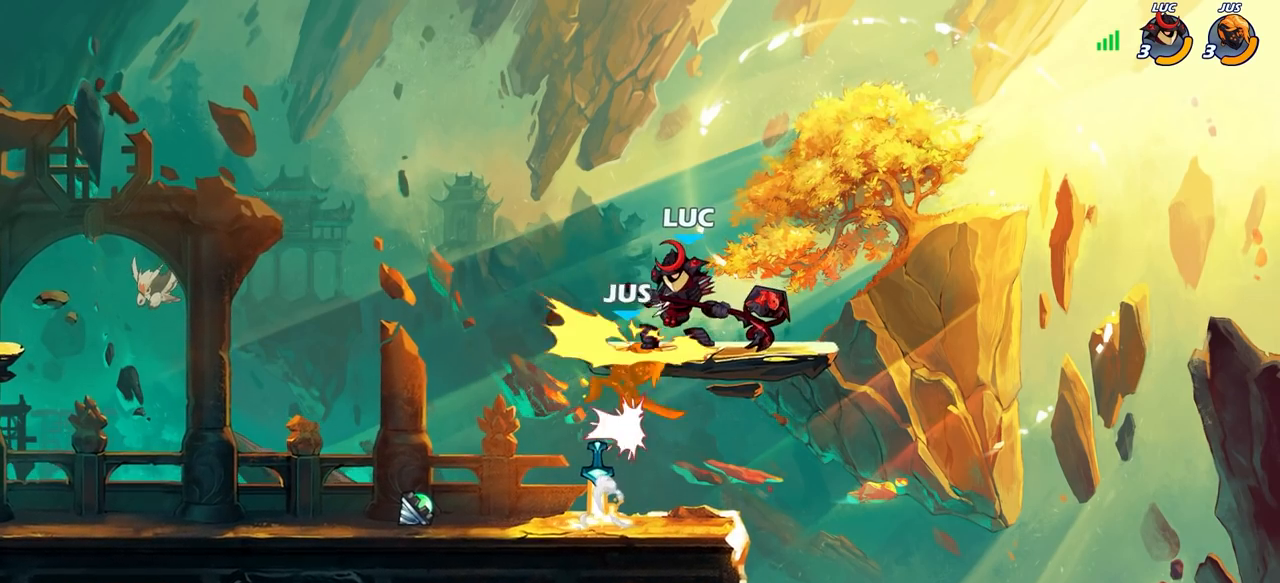
{"buttons": [], "left_stick": "center", "right_stick": "center", "events": [[183, "left_stick", "left"], [233, "SQUARE", "down"], [283, "SQUARE", "up"], [283, "left_stick", "center"]]}
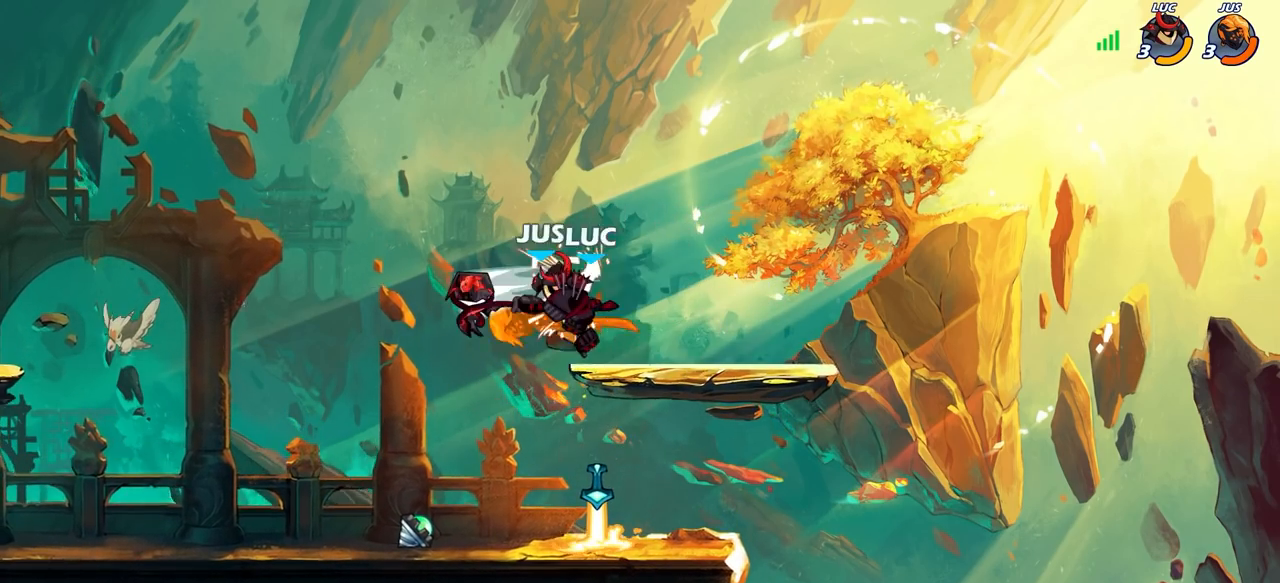
{"buttons": [], "left_stick": "center", "right_stick": "center", "events": [[133, "left_stick", "left"], [233, "left_stick", "down-left"], [367, "left_stick", "left"], [417, "right_stick", "up"], [433, "SQUARE", "down"], [483, "left_stick", "center"], [483, "right_stick", "center"], [500, "SQUARE", "up"]]}
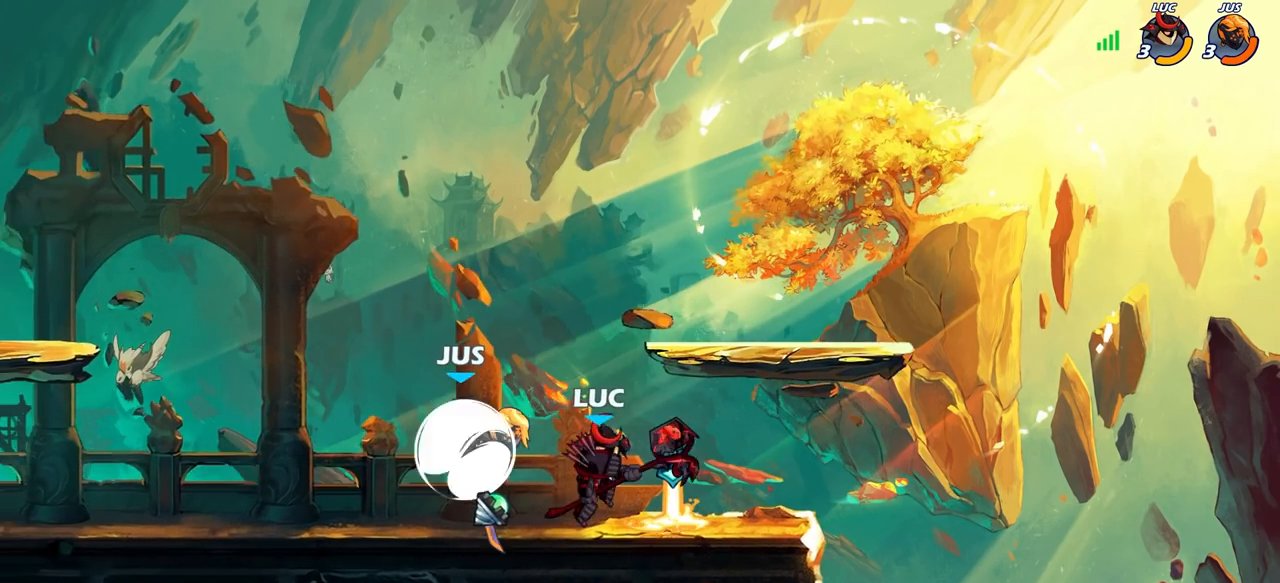
{"buttons": [], "left_stick": "down-right", "right_stick": "center", "events": [[500, "left_stick", "down-right"]]}
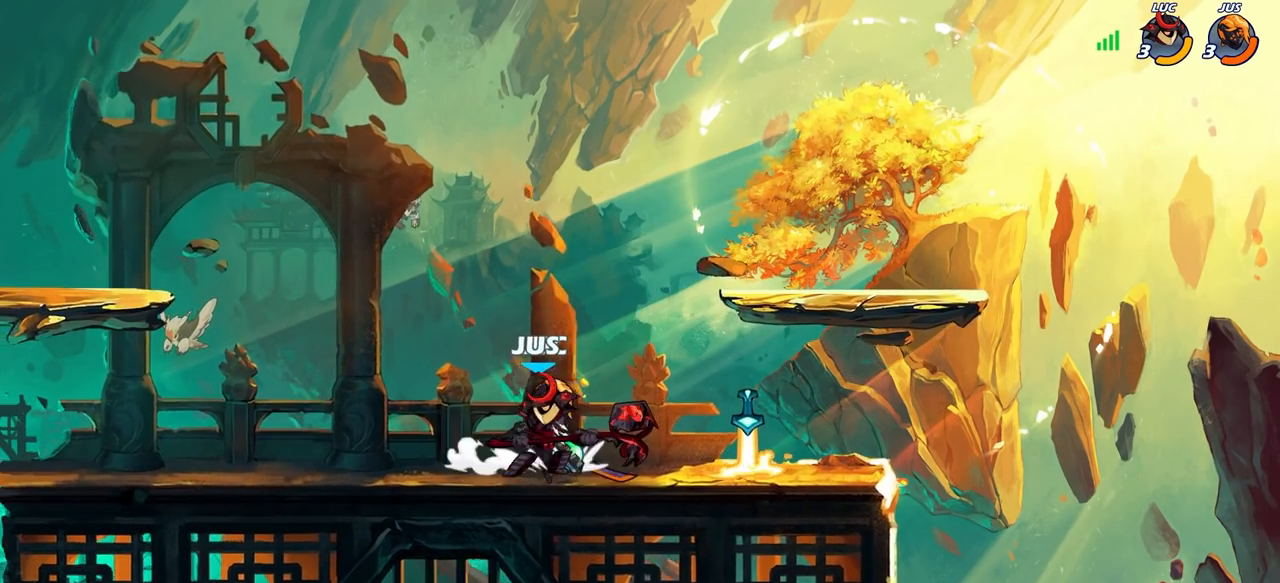
{"buttons": ["SQUARE"], "left_stick": "left", "right_stick": "center", "events": [[33, "SQUARE", "down"], [117, "SQUARE", "up"], [150, "left_stick", "center"], [400, "left_stick", "left"], [433, "CROSS", "down"], [450, "SQUARE", "down"], [500, "CROSS", "up"]]}
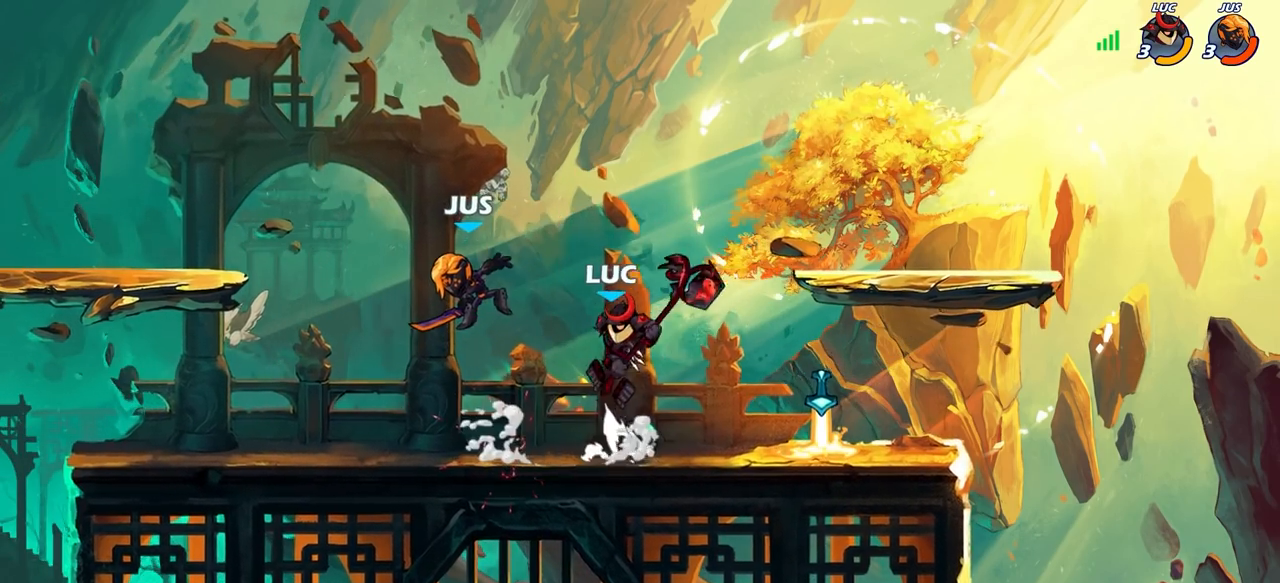
{"buttons": [], "left_stick": "center", "right_stick": "center", "events": [[17, "SQUARE", "up"], [67, "left_stick", "center"]]}
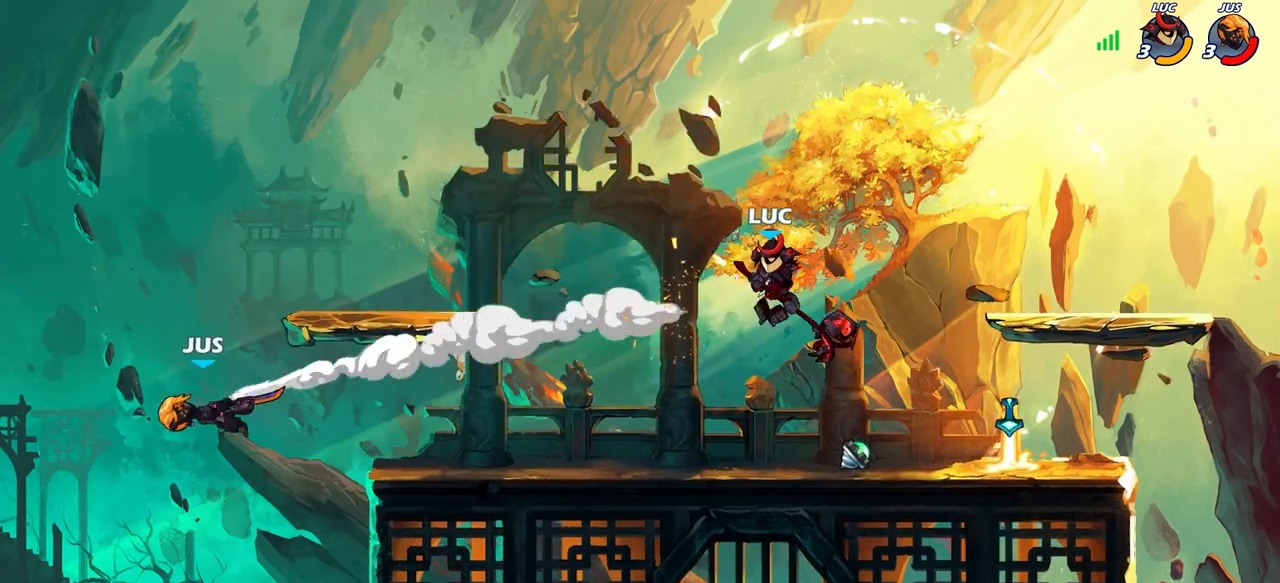
{"buttons": [], "left_stick": "left", "right_stick": "center", "events": [[133, "left_stick", "left"]]}
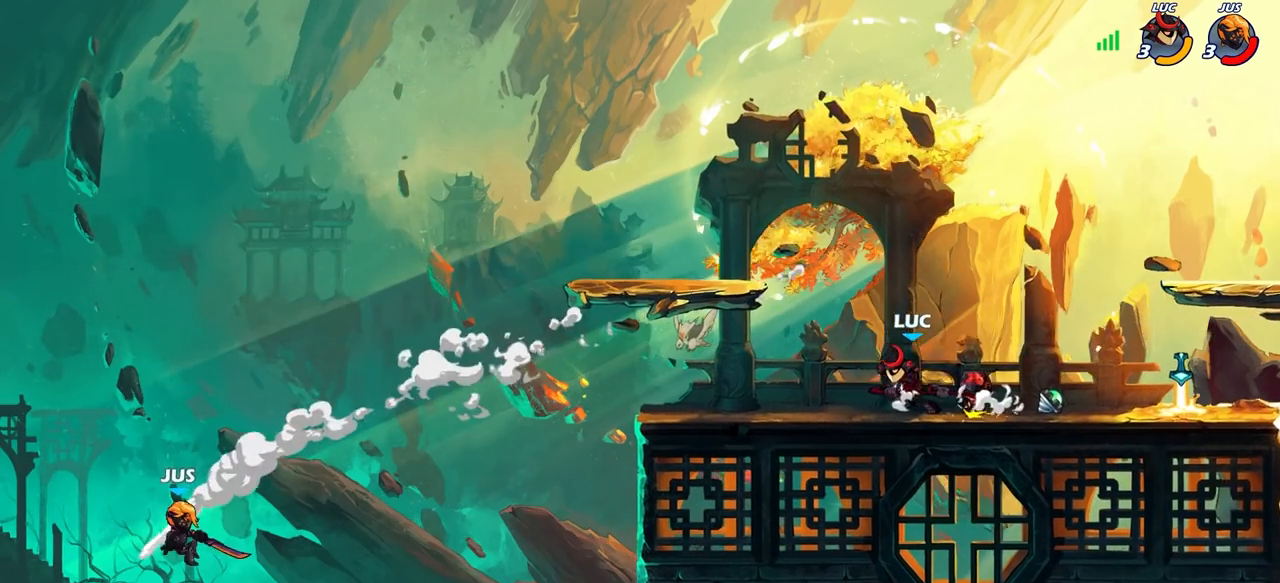
{"buttons": [], "left_stick": "left", "right_stick": "center", "events": []}
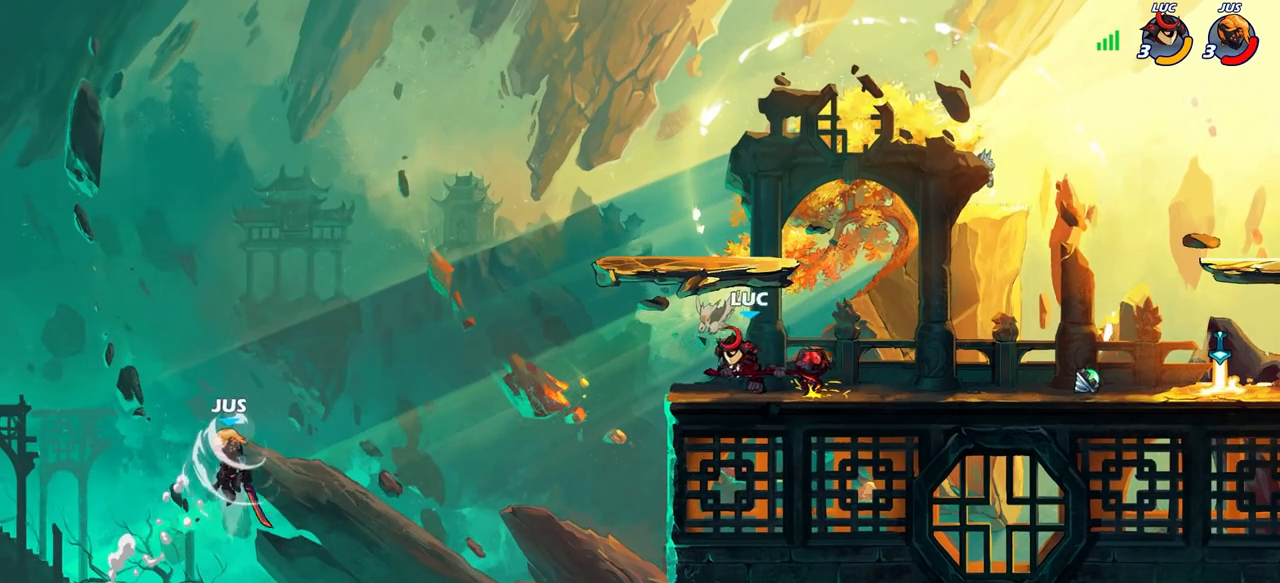
{"buttons": [], "left_stick": "center", "right_stick": "center", "events": [[33, "R2", "down"], [50, "CIRCLE", "down"], [267, "R2", "up"], [317, "CIRCLE", "up"], [417, "left_stick", "center"]]}
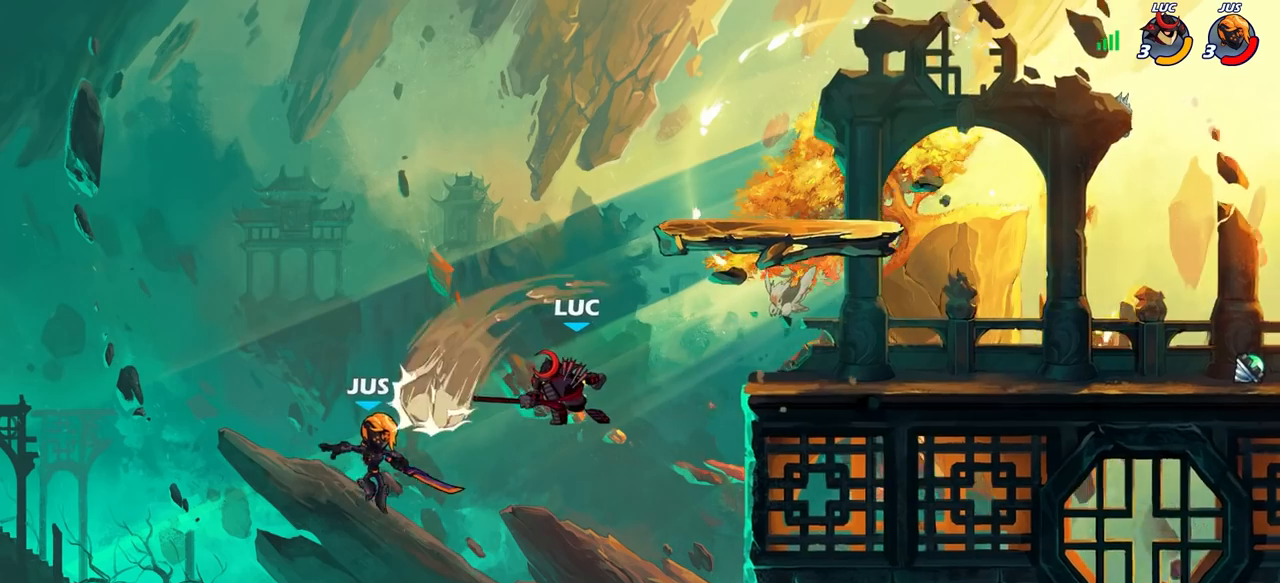
{"buttons": [], "left_stick": "center", "right_stick": "center", "events": []}
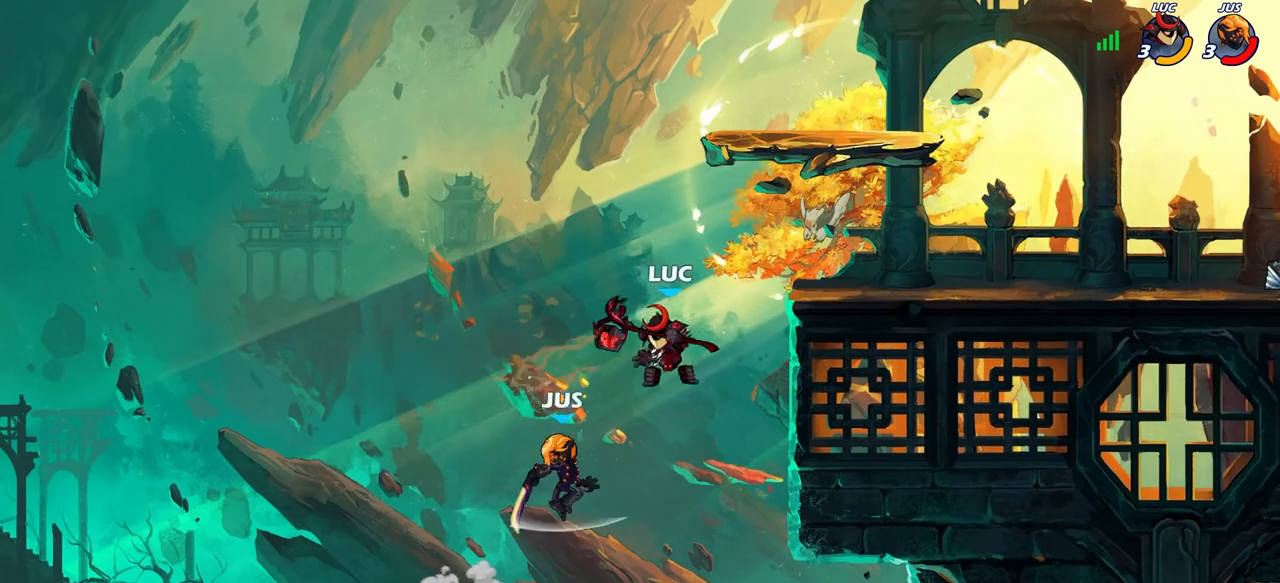
{"buttons": [], "left_stick": "up", "right_stick": "center", "events": [[17, "left_stick", "right"], [67, "CROSS", "down"], [167, "left_stick", "up-right"], [183, "R1", "down"], [183, "R2", "down"], [233, "CROSS", "up"], [400, "R1", "up"], [400, "R2", "up"], [483, "left_stick", "up"]]}
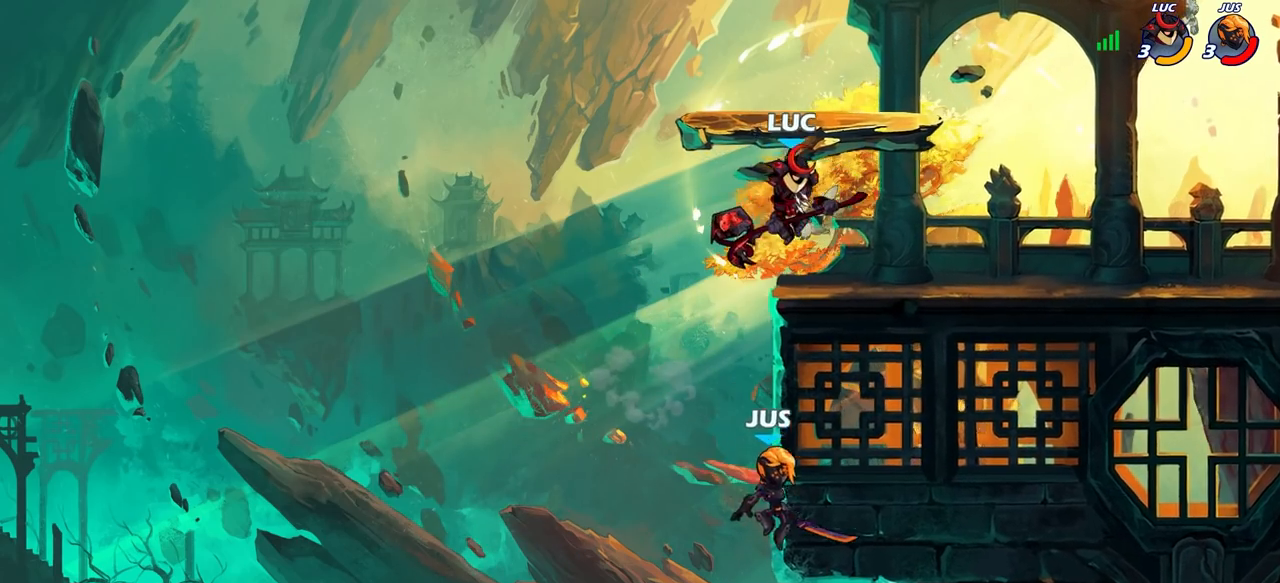
{"buttons": [], "left_stick": "center", "right_stick": "center", "events": [[83, "left_stick", "down"], [200, "left_stick", "left"], [333, "left_stick", "center"]]}
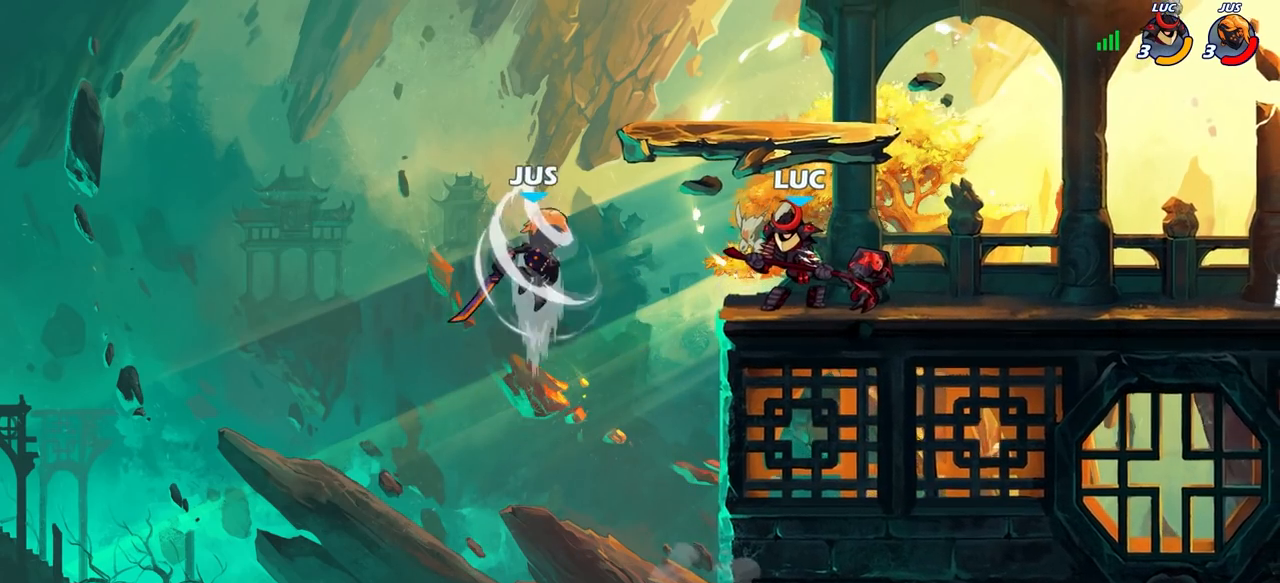
{"buttons": ["CIRCLE"], "left_stick": "center", "right_stick": "center", "events": [[450, "CIRCLE", "down"]]}
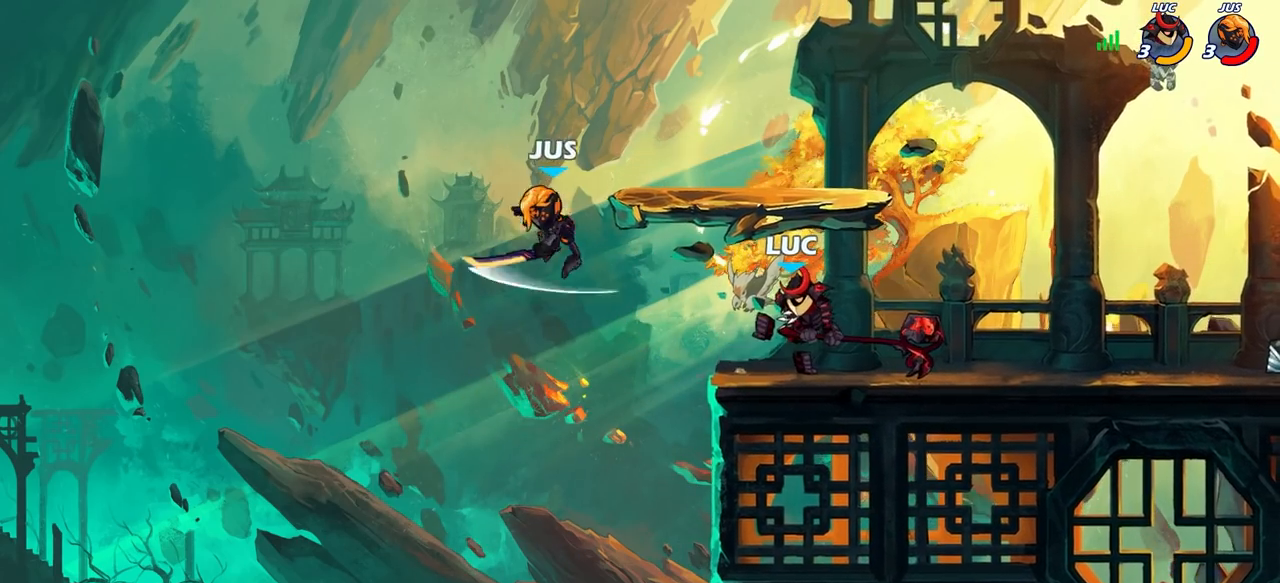
{"buttons": [], "left_stick": "center", "right_stick": "center", "events": [[33, "CIRCLE", "up"]]}
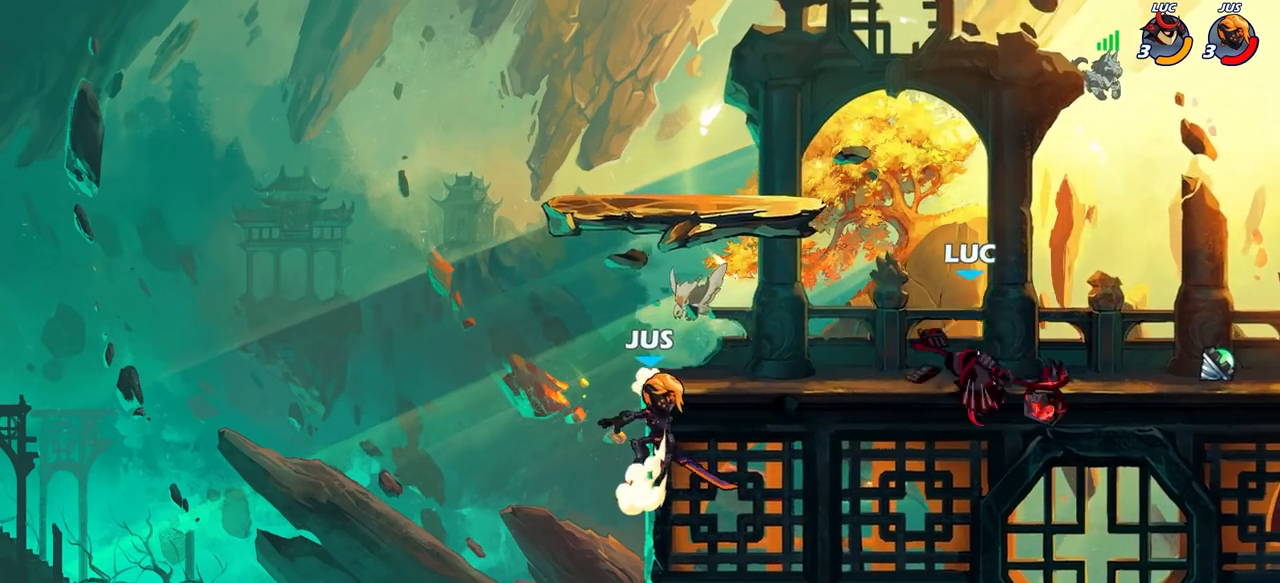
{"buttons": [], "left_stick": "center", "right_stick": "center", "events": [[133, "left_stick", "left"], [300, "R2", "down"], [300, "left_stick", "down-left"], [333, "CIRCLE", "down"], [383, "R2", "up"], [400, "CIRCLE", "up"], [433, "left_stick", "center"]]}
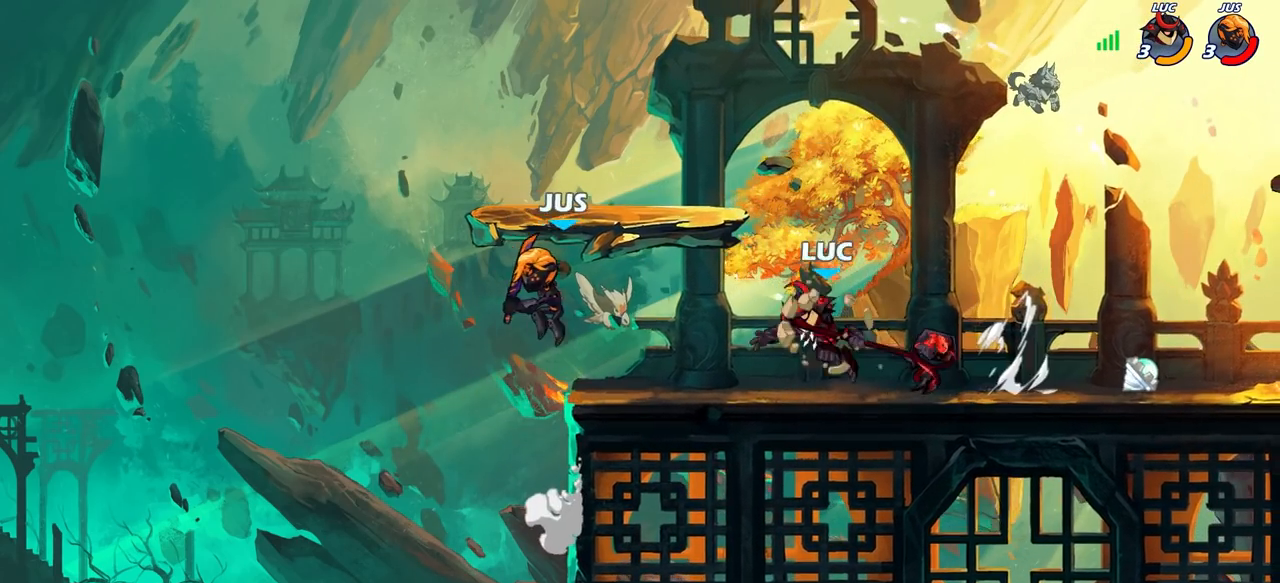
{"buttons": [], "left_stick": "center", "right_stick": "center", "events": []}